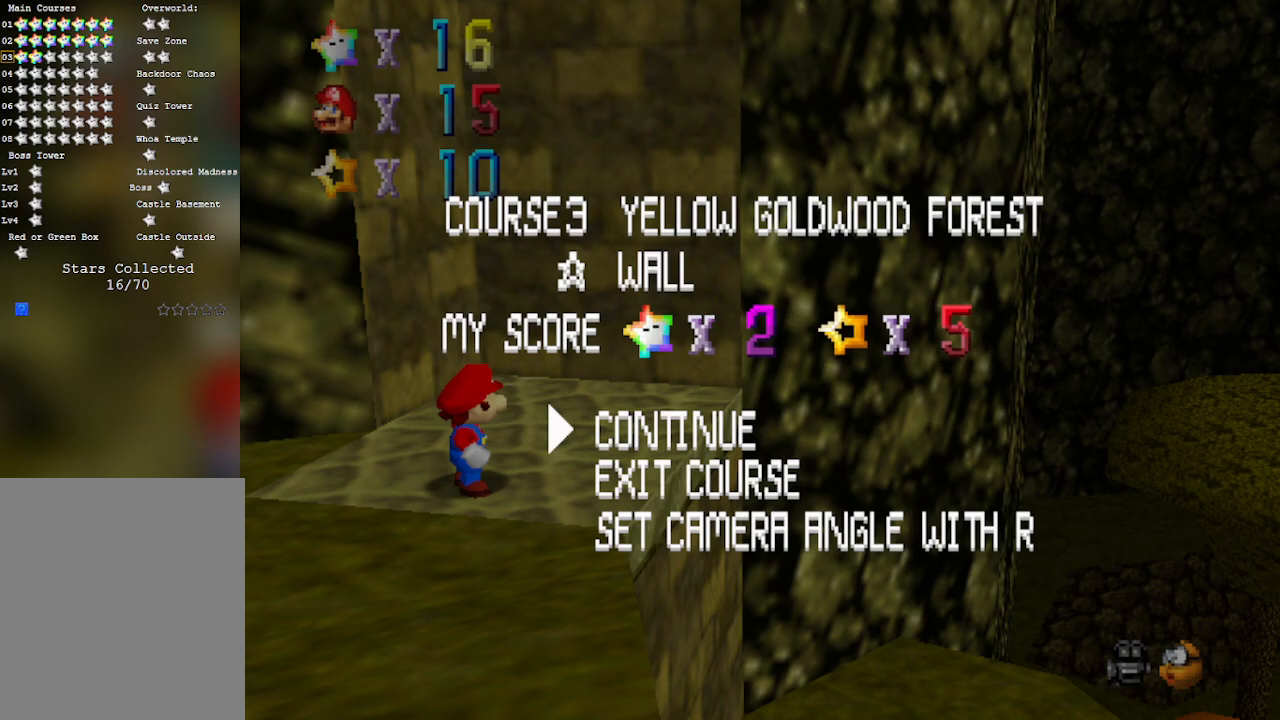
Gameplay with a controller (Nintendo layout); each line is a JSON object with the inputs held at the frame after it. "events" lists button and stick changes between this image and that frame as [ms after this image, input, new state], when the widget could be followed in between. Not read: L1 L3 R1 R3 START.
{"buttons": ["C_DOWN", "C_LEFT"], "left_stick": "down", "events": [[183, "A", "down"], [367, "A", "up"], [433, "C_DOWN", "down"], [433, "C_LEFT", "down"], [467, "left_stick", "down"]]}
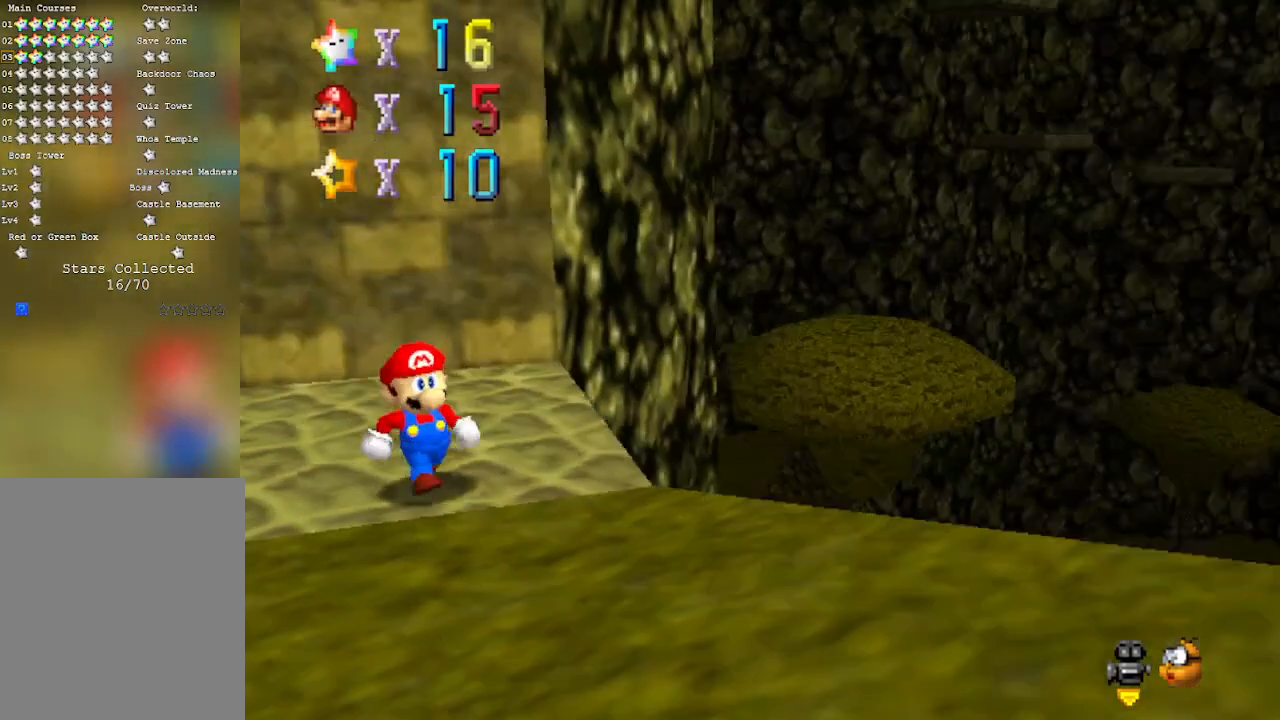
{"buttons": ["C_DOWN", "C_LEFT"], "left_stick": "down", "events": [[83, "C_DOWN", "up"], [83, "C_LEFT", "up"], [367, "C_DOWN", "down"], [367, "C_LEFT", "down"]]}
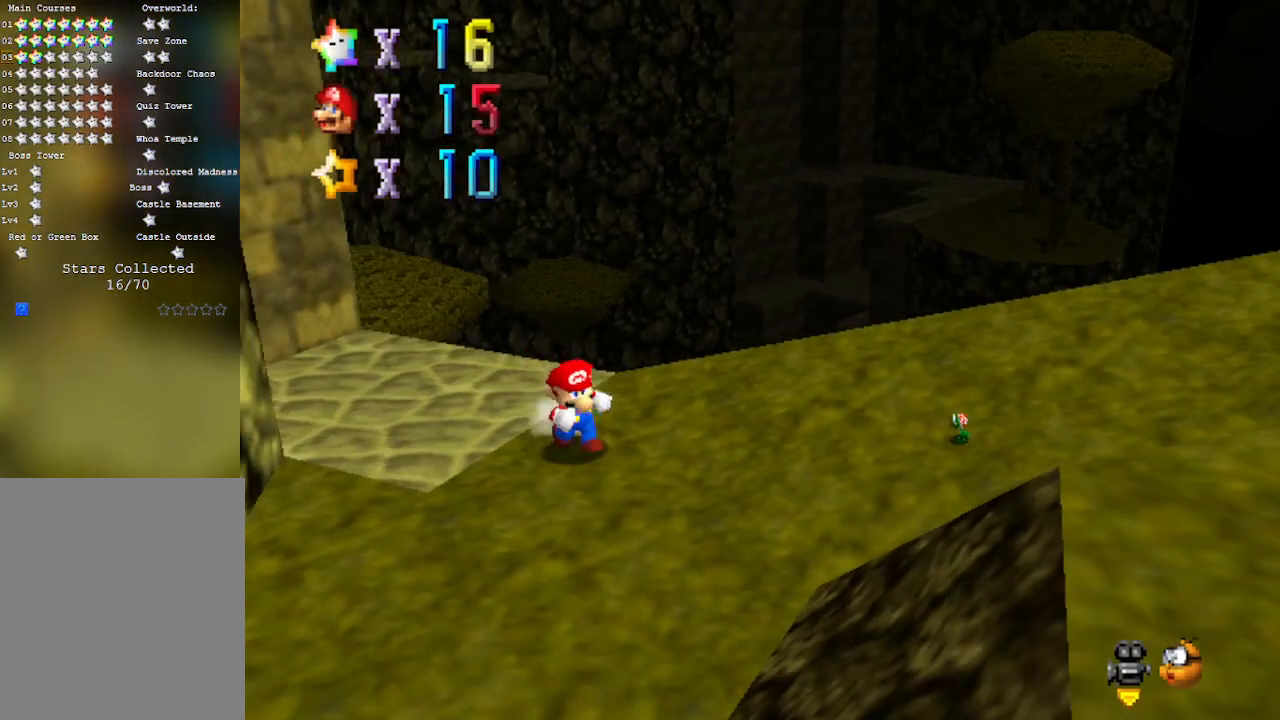
{"buttons": ["C_LEFT"], "left_stick": "right", "events": [[17, "C_DOWN", "up"], [17, "C_LEFT", "up"], [83, "left_stick", "down-right"], [333, "C_LEFT", "down"], [367, "left_stick", "right"]]}
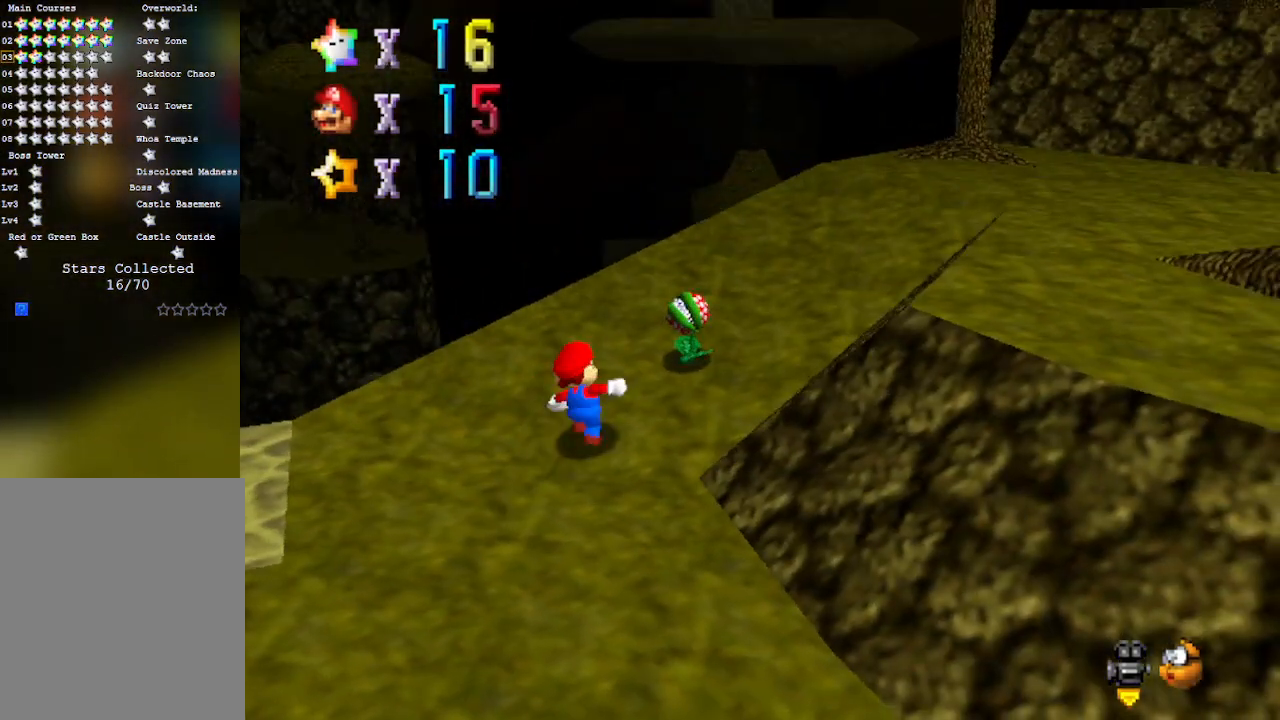
{"buttons": ["C_RIGHT"], "left_stick": "right", "events": [[33, "C_LEFT", "up"], [50, "left_stick", "up"], [400, "C_RIGHT", "down"], [467, "left_stick", "right"]]}
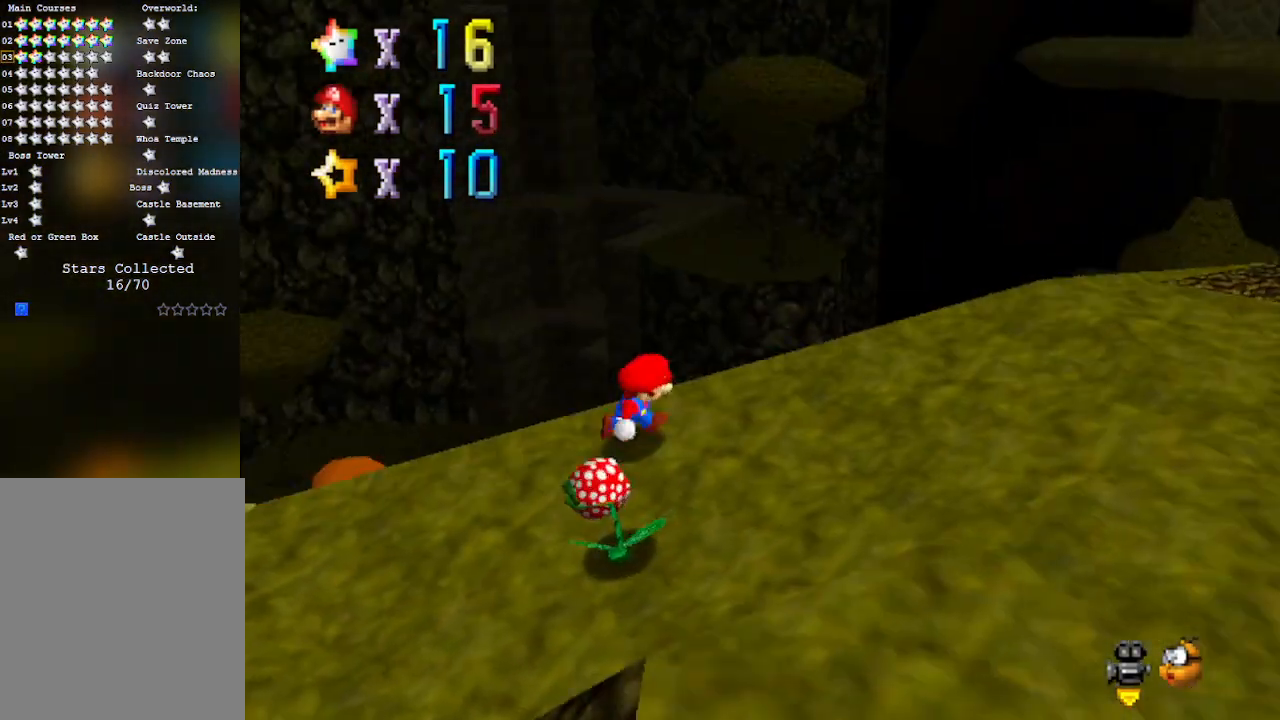
{"buttons": [], "left_stick": "down-right", "events": [[83, "left_stick", "down-right"], [183, "C_RIGHT", "up"]]}
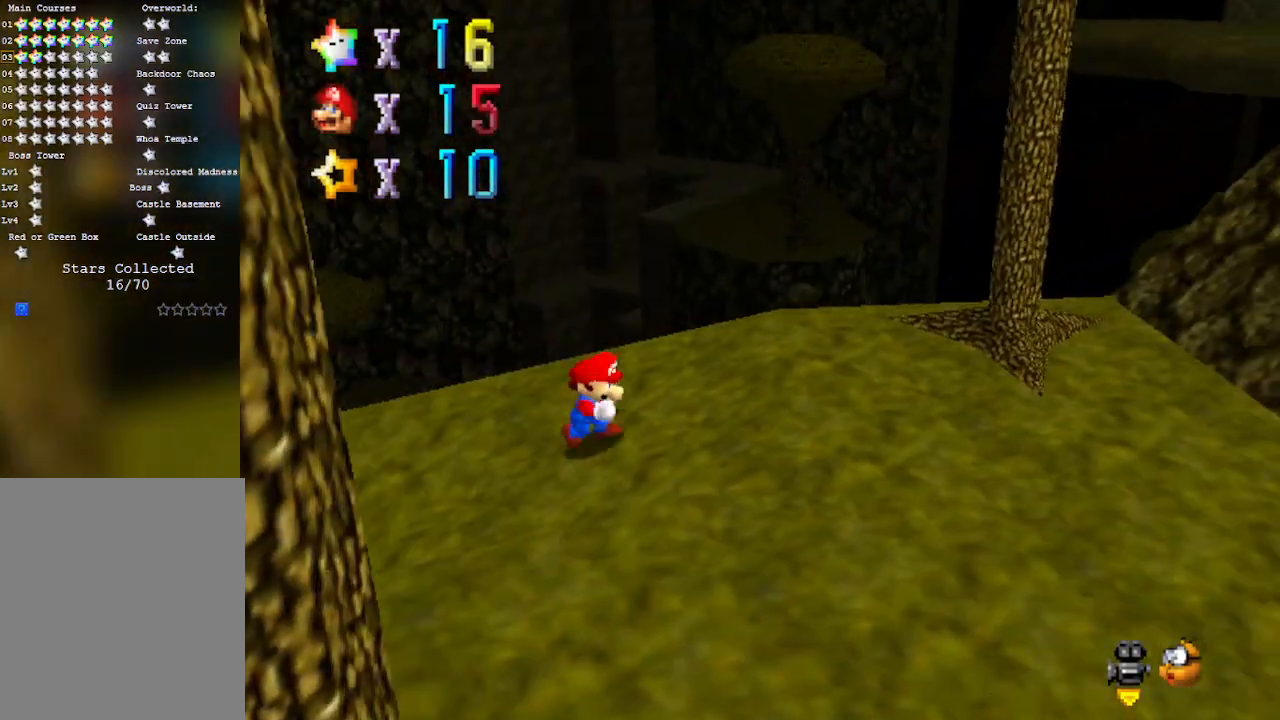
{"buttons": [], "left_stick": "down-right", "events": []}
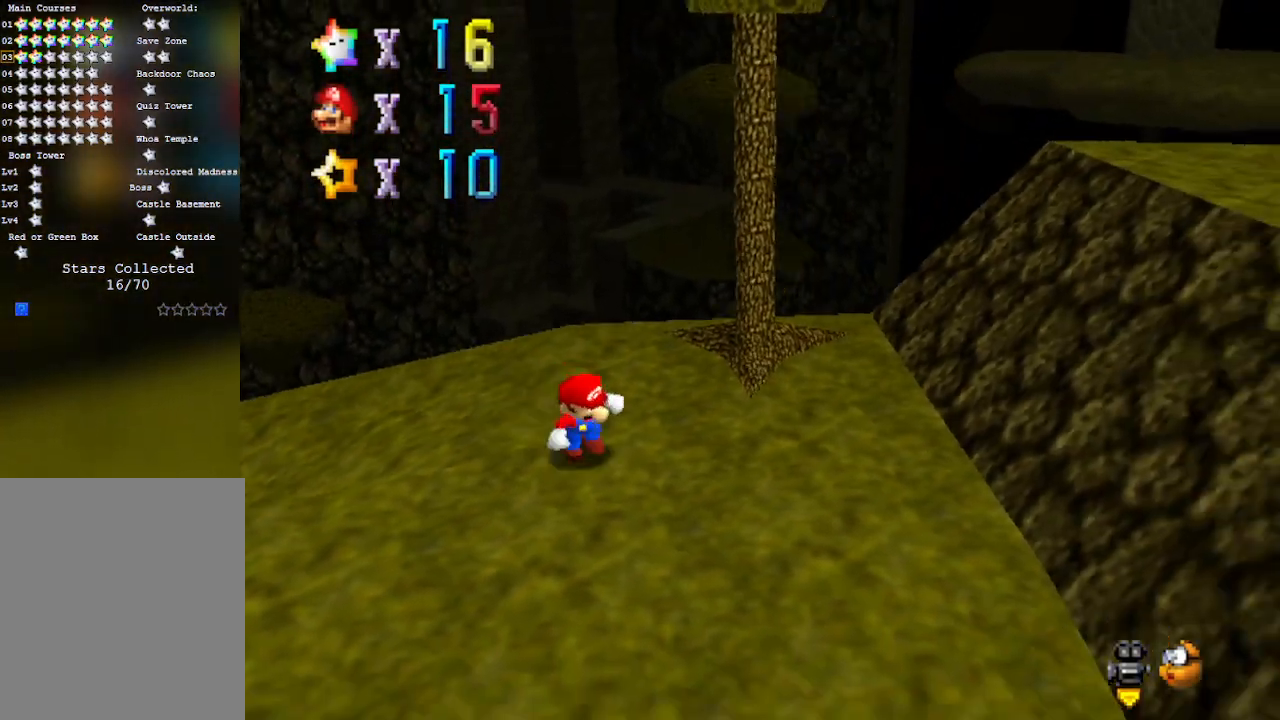
{"buttons": ["C_LEFT"], "left_stick": "up-left", "events": [[50, "left_stick", "down"], [267, "left_stick", "down-left"], [433, "C_LEFT", "down"], [433, "left_stick", "up-left"]]}
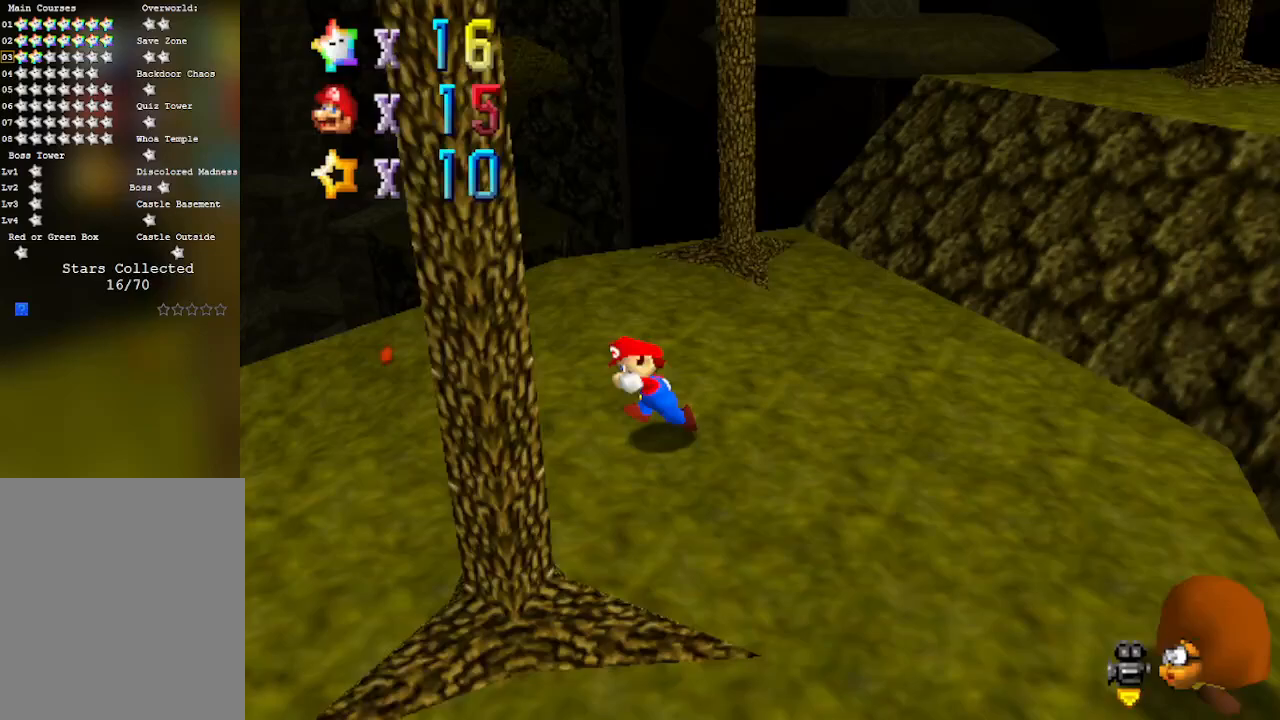
{"buttons": ["C_LEFT"], "left_stick": "up", "events": [[150, "C_LEFT", "up"], [217, "left_stick", "up"], [333, "C_LEFT", "down"]]}
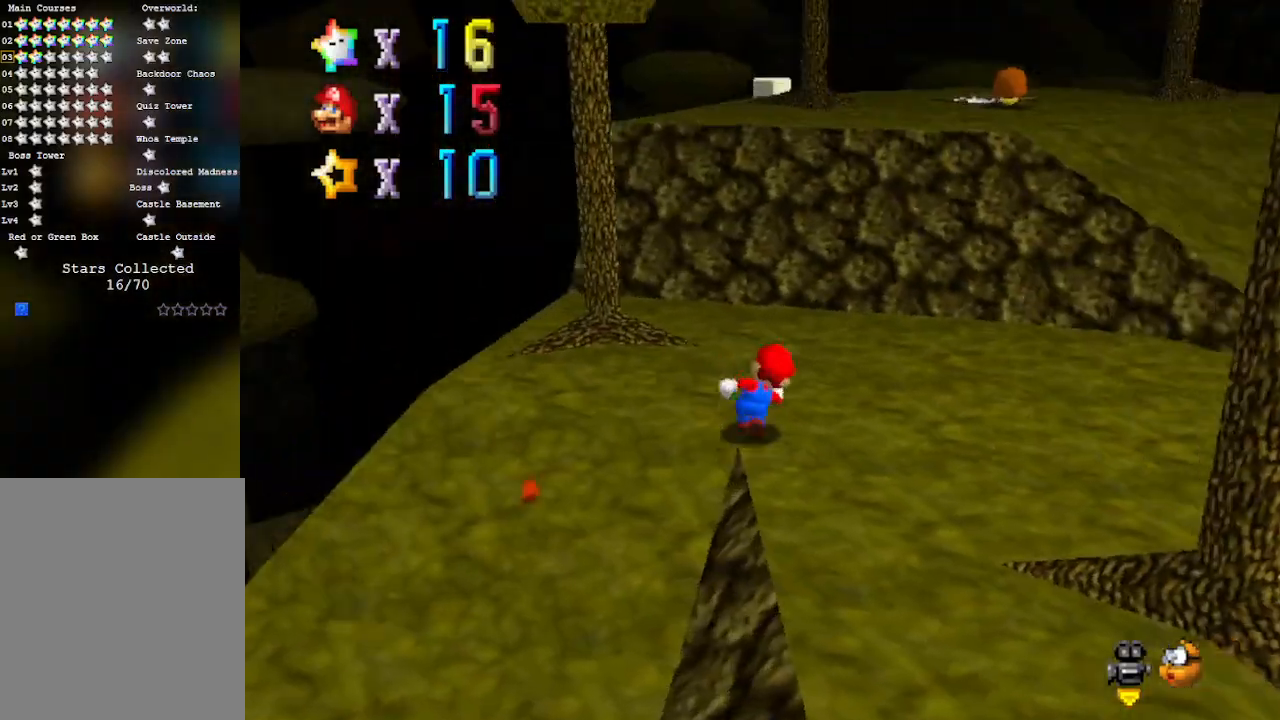
{"buttons": [], "left_stick": "center", "events": [[50, "C_LEFT", "up"], [467, "left_stick", "center"]]}
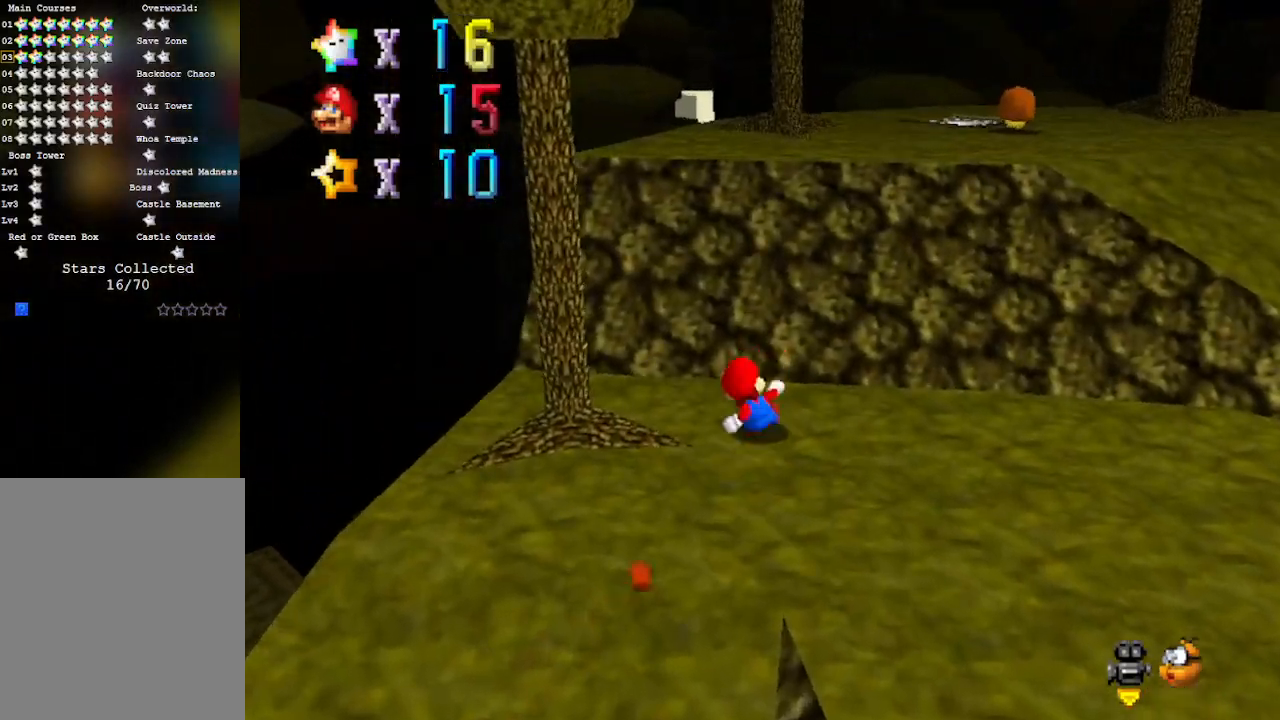
{"buttons": [], "left_stick": "left", "events": [[17, "left_stick", "down"], [50, "C_RIGHT", "down"], [250, "C_RIGHT", "up"], [250, "left_stick", "down-left"], [483, "left_stick", "left"]]}
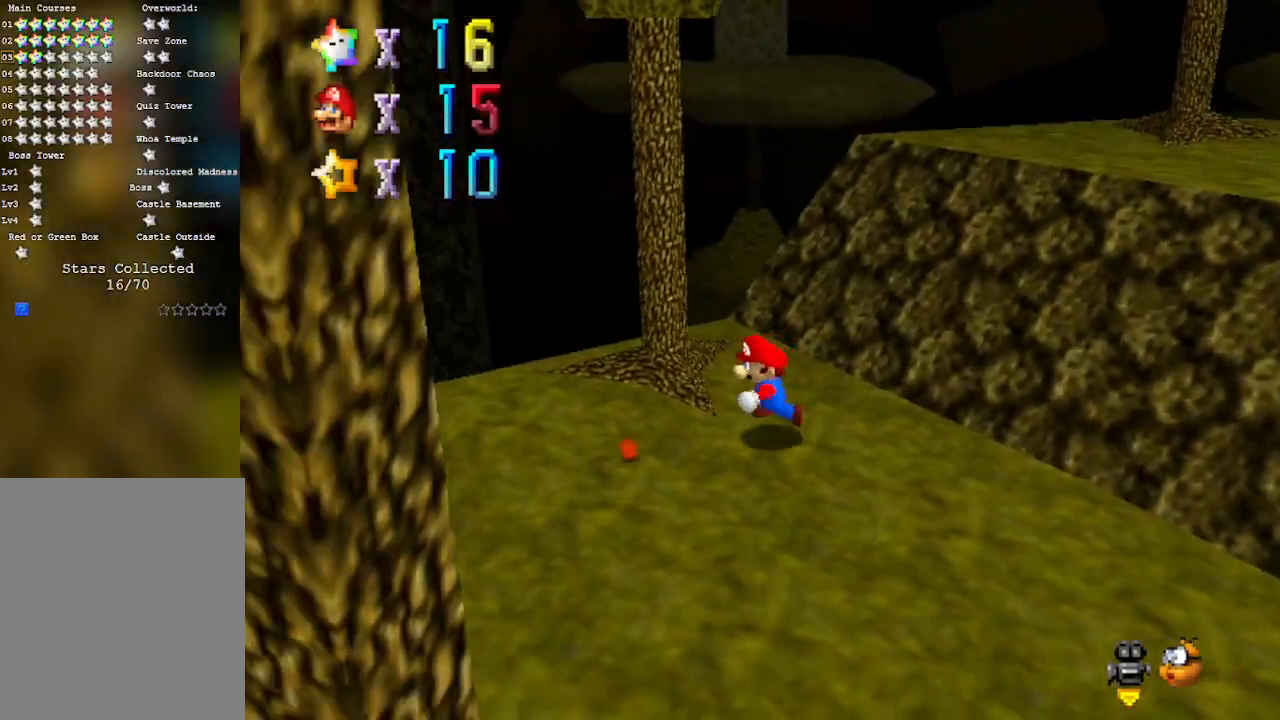
{"buttons": [], "left_stick": "down-left", "events": [[183, "C_LEFT", "down"], [400, "C_LEFT", "up"], [400, "left_stick", "down-left"]]}
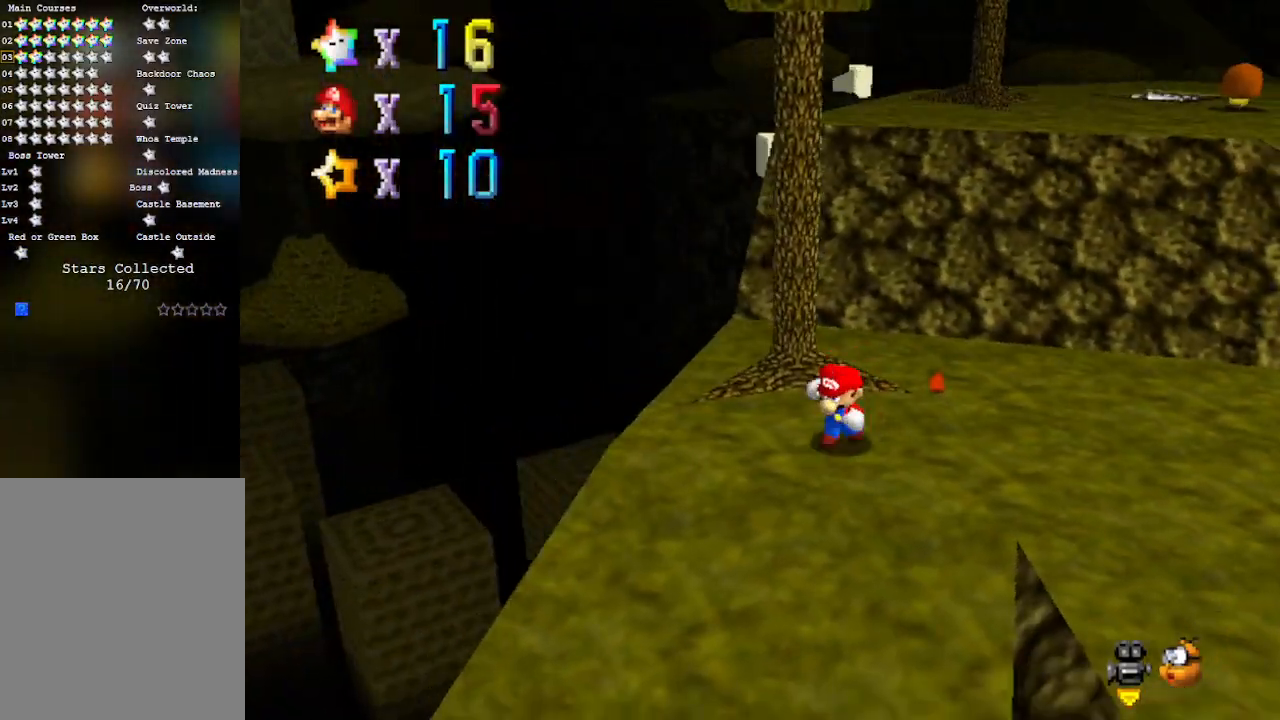
{"buttons": ["C_RIGHT"], "left_stick": "down", "events": [[150, "left_stick", "down"], [467, "C_RIGHT", "down"]]}
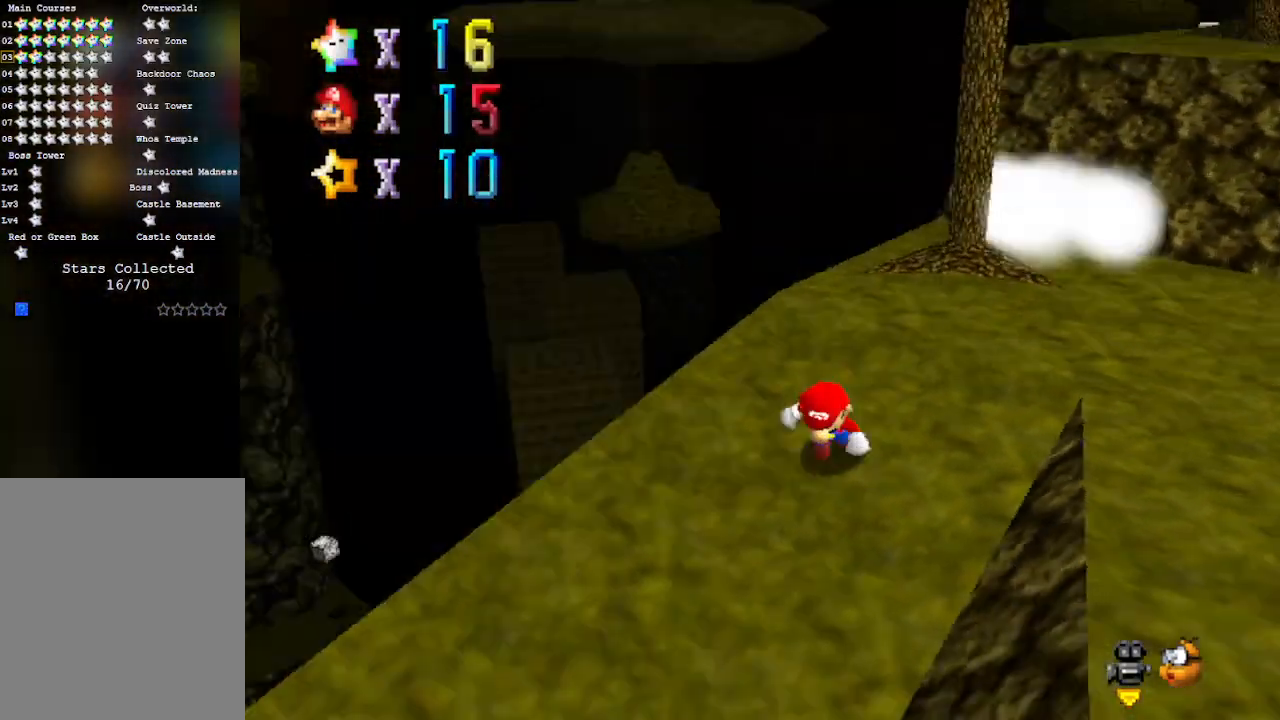
{"buttons": [], "left_stick": "down-left", "events": [[183, "C_RIGHT", "up"], [333, "C_RIGHT", "down"], [333, "left_stick", "down-left"], [500, "C_RIGHT", "up"]]}
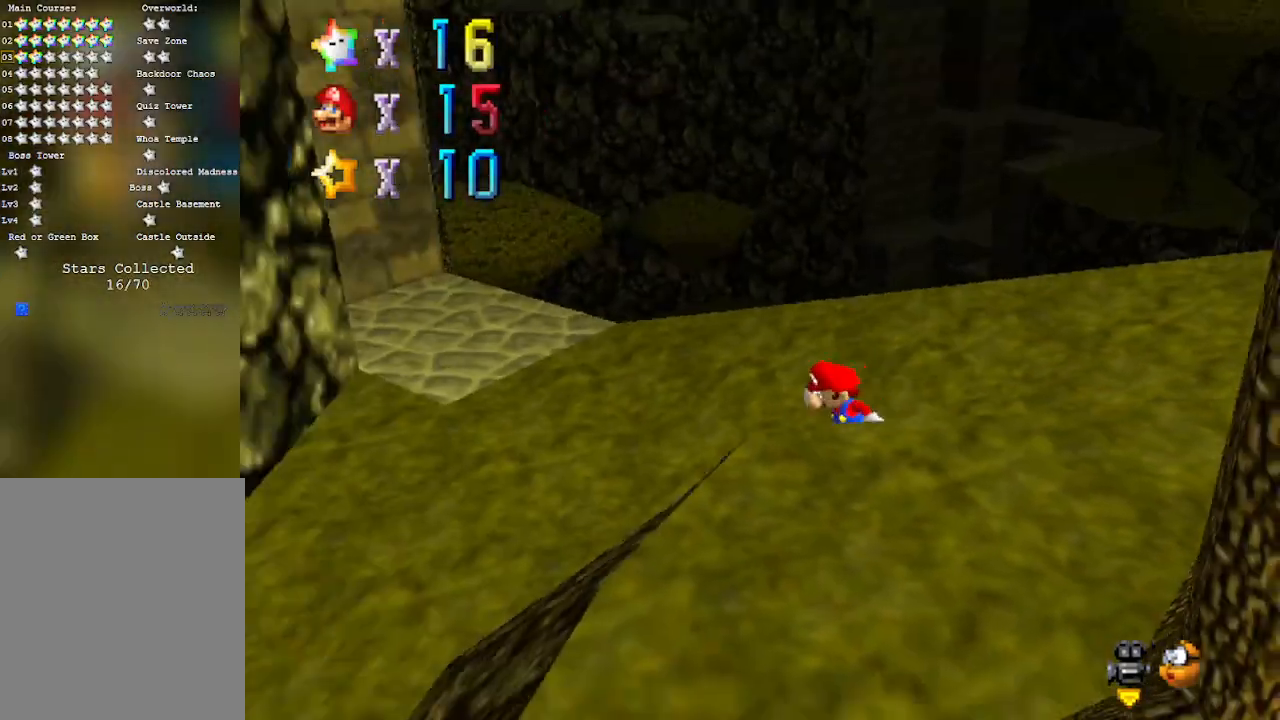
{"buttons": [], "left_stick": "up", "events": [[17, "left_stick", "left"], [117, "C_RIGHT", "down"], [150, "left_stick", "up-left"], [283, "C_RIGHT", "up"], [433, "left_stick", "up"]]}
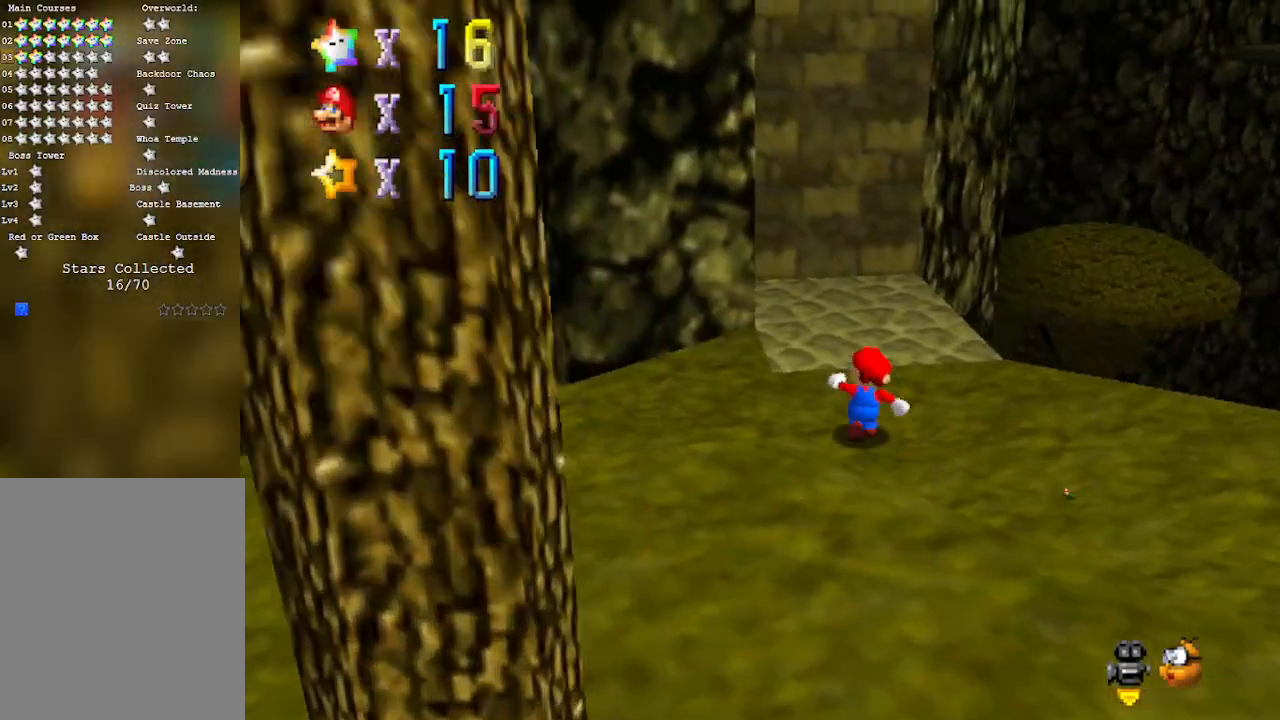
{"buttons": [], "left_stick": "up", "events": []}
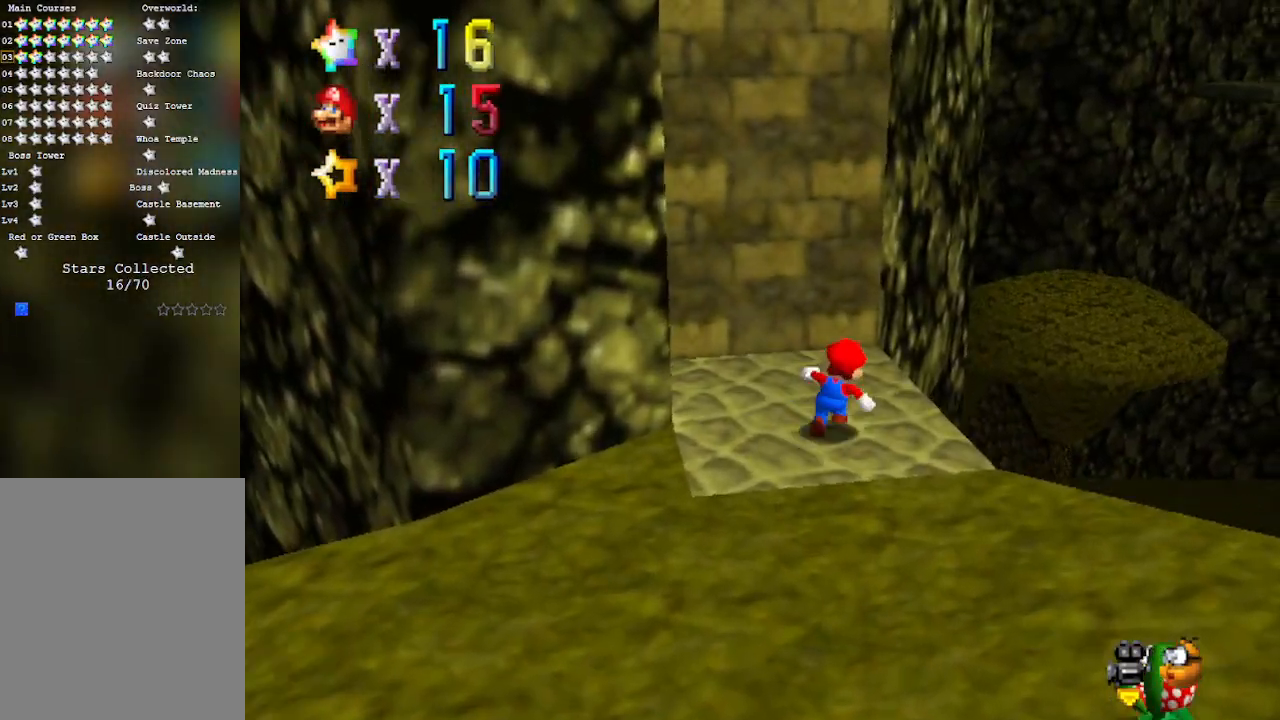
{"buttons": ["A", "Z"], "left_stick": "up-right", "events": [[50, "left_stick", "up-right"], [83, "Z", "down"], [150, "A", "down"]]}
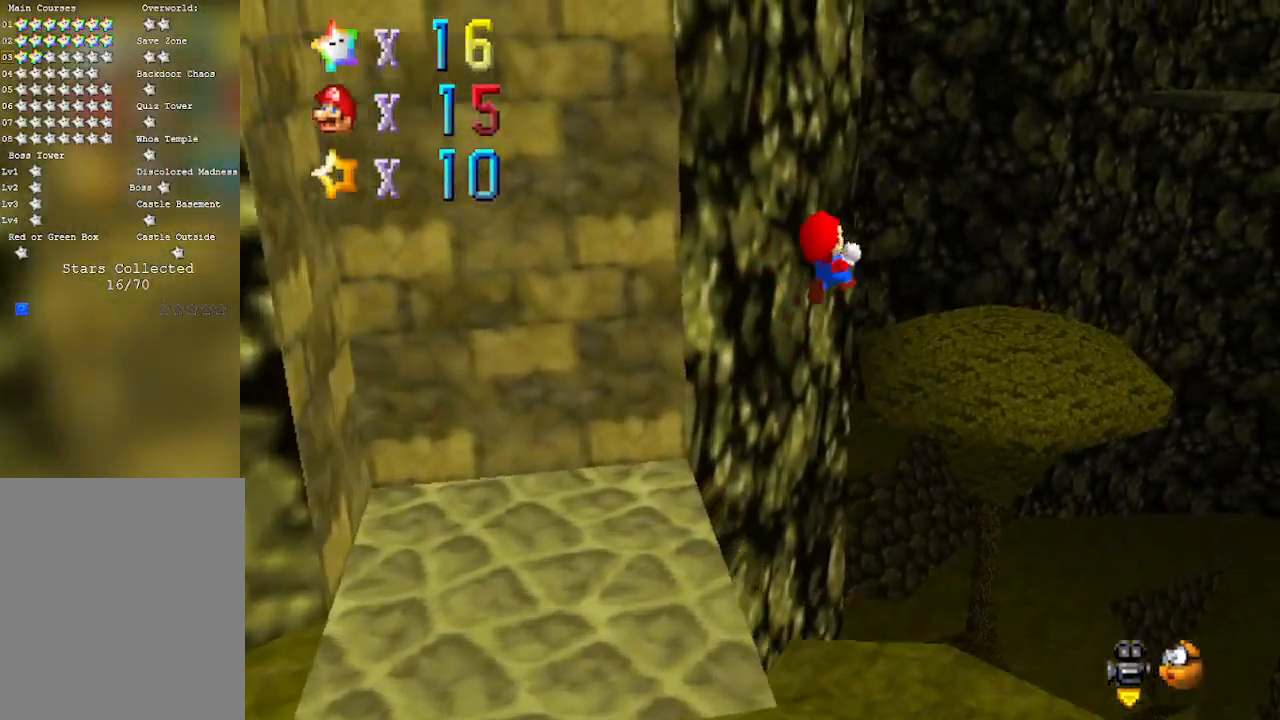
{"buttons": ["A", "Z"], "left_stick": "up", "events": [[83, "left_stick", "up"], [283, "left_stick", "center"], [367, "left_stick", "down"], [500, "left_stick", "up"]]}
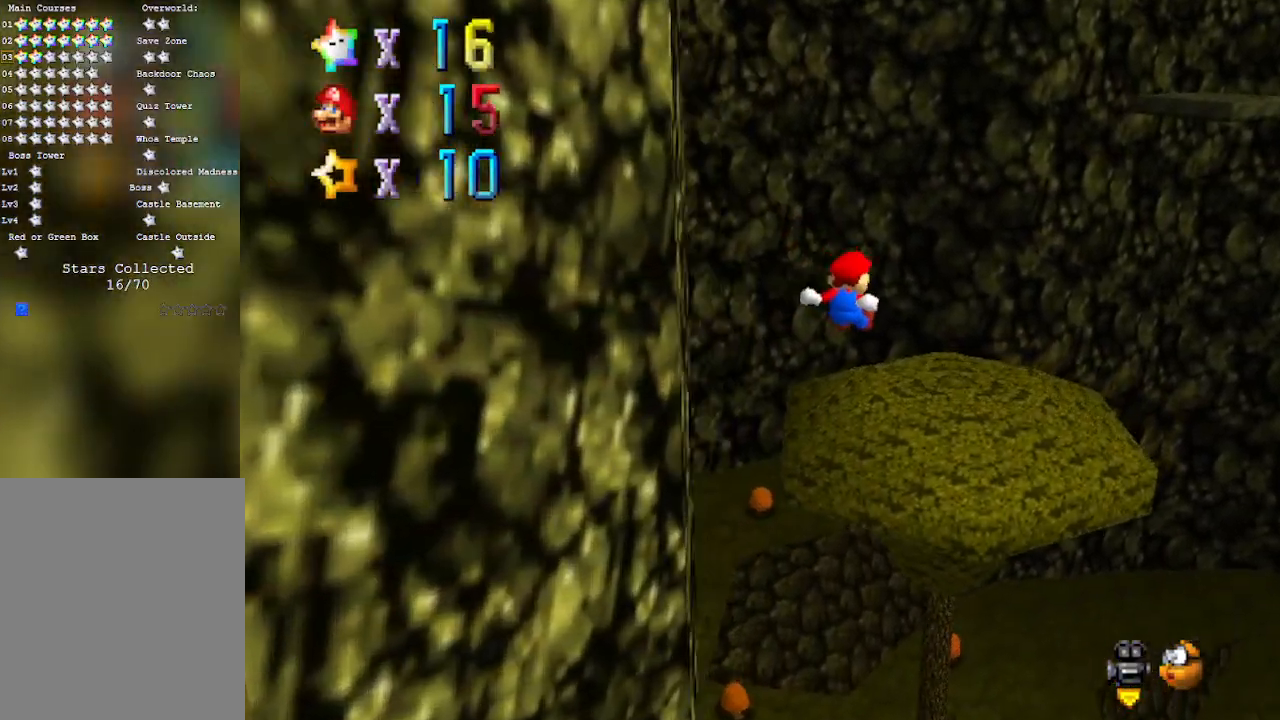
{"buttons": ["A", "Z"], "left_stick": "up-left", "events": [[433, "left_stick", "up-left"]]}
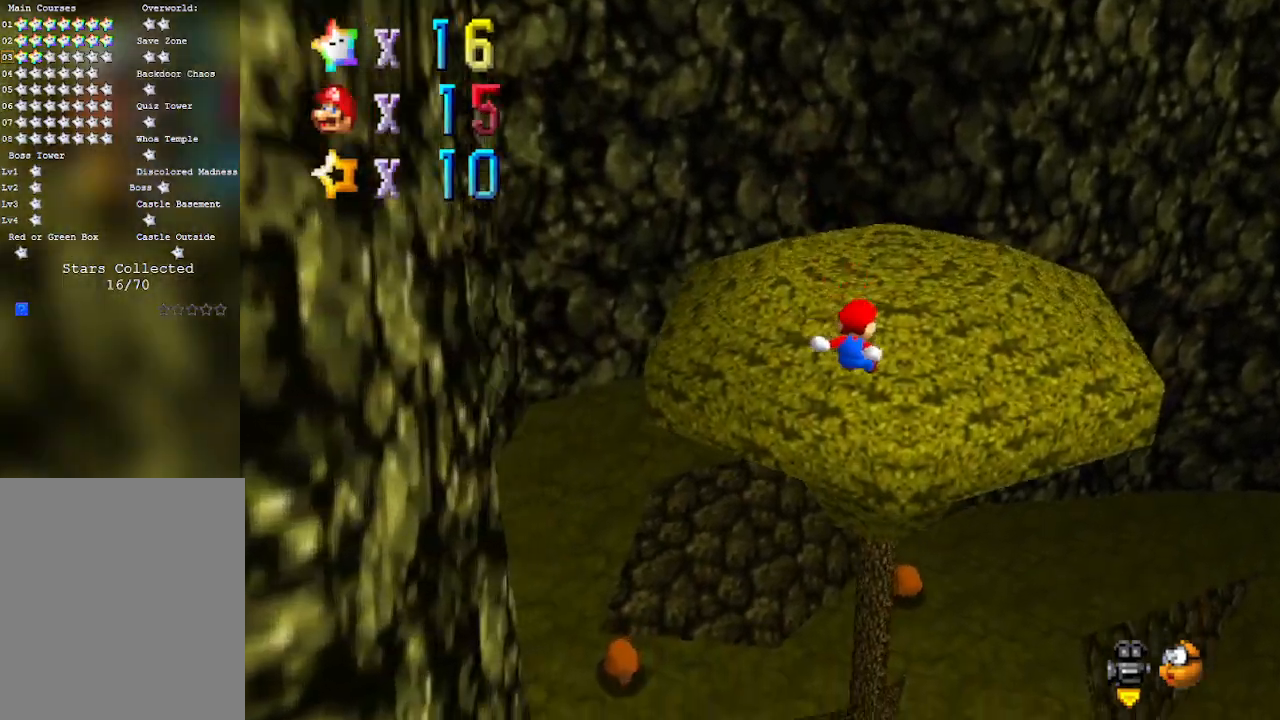
{"buttons": ["Z"], "left_stick": "up", "events": [[83, "A", "up"], [367, "left_stick", "up"]]}
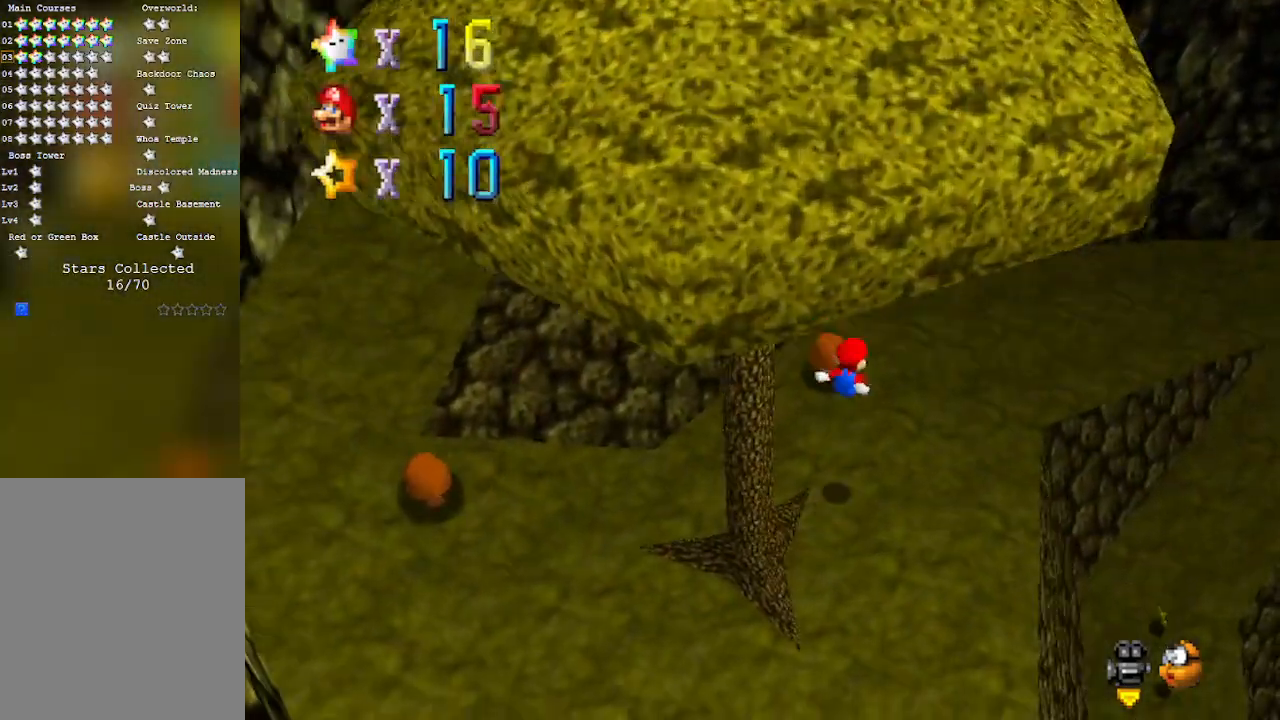
{"buttons": [], "left_stick": "up-right", "events": [[17, "left_stick", "up-right"], [433, "Z", "up"]]}
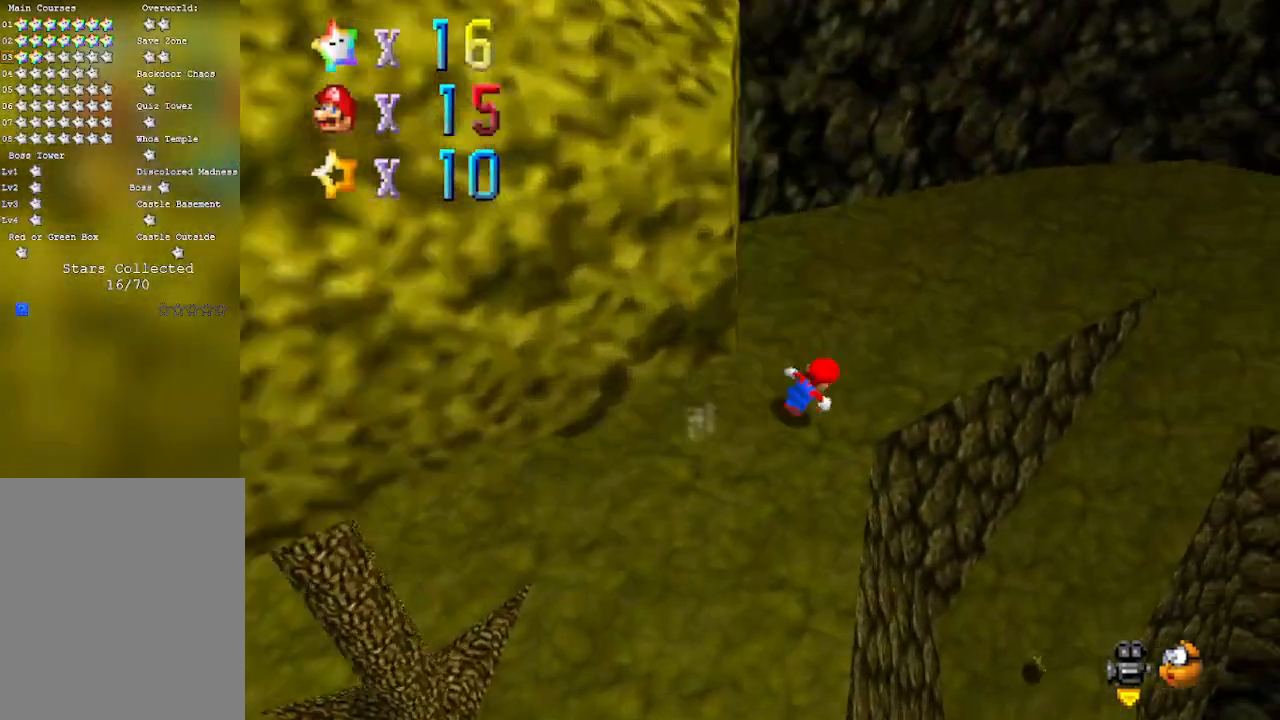
{"buttons": ["C_LEFT"], "left_stick": "up", "events": [[267, "left_stick", "up"], [400, "C_LEFT", "down"]]}
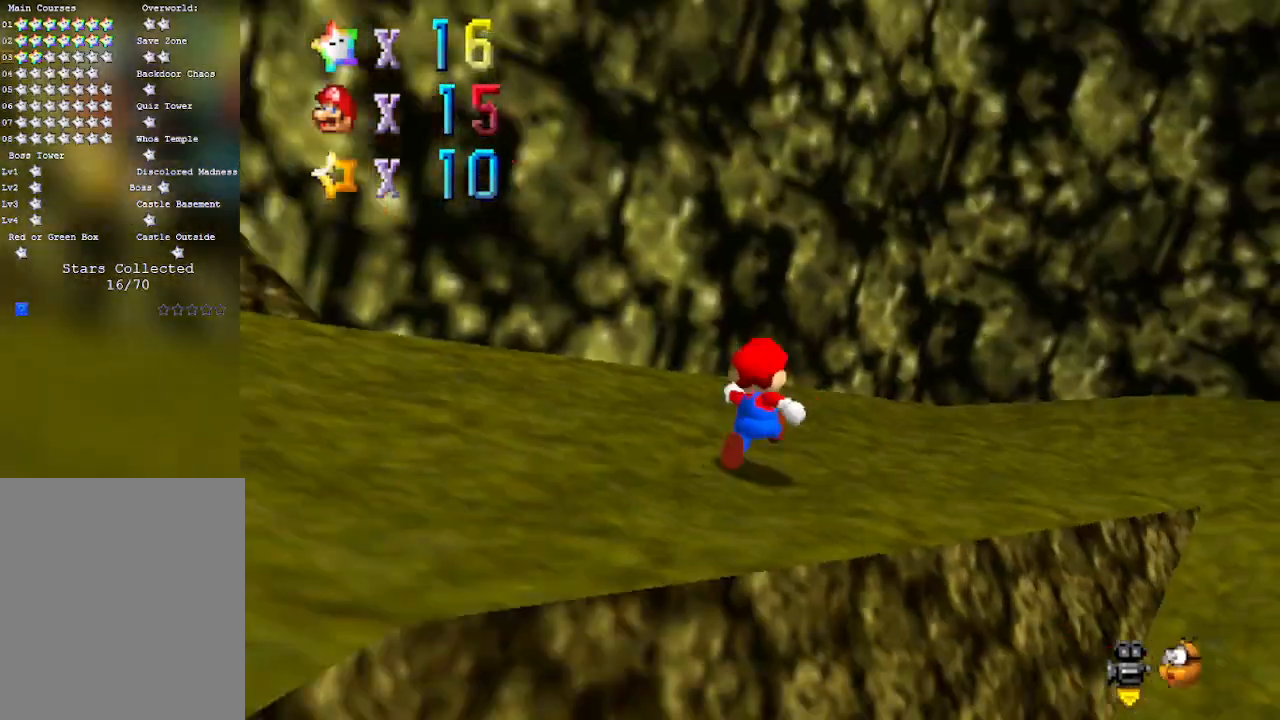
{"buttons": [], "left_stick": "up-right", "events": [[83, "C_LEFT", "up"], [250, "C_LEFT", "down"], [333, "left_stick", "up-right"], [433, "C_LEFT", "up"]]}
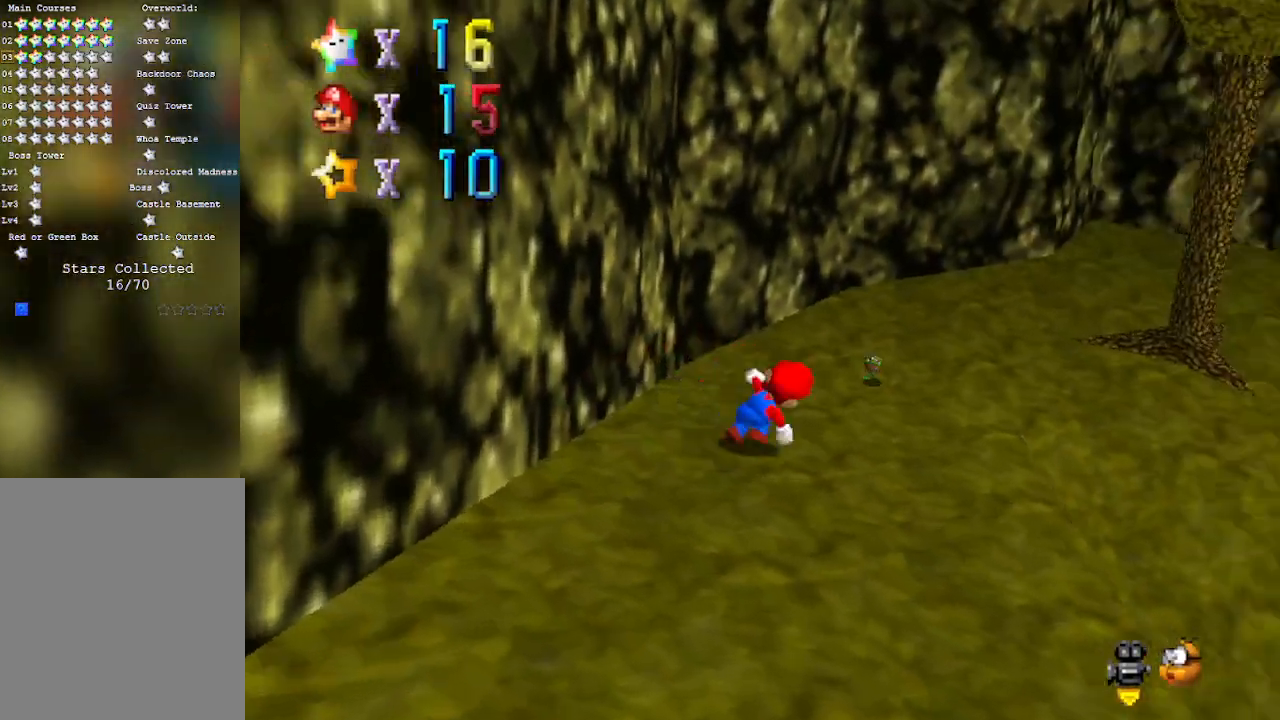
{"buttons": ["B"], "left_stick": "up", "events": [[50, "C_DOWN", "down"], [50, "C_LEFT", "down"], [150, "C_DOWN", "up"], [150, "C_LEFT", "up"], [183, "left_stick", "up"], [467, "B", "down"]]}
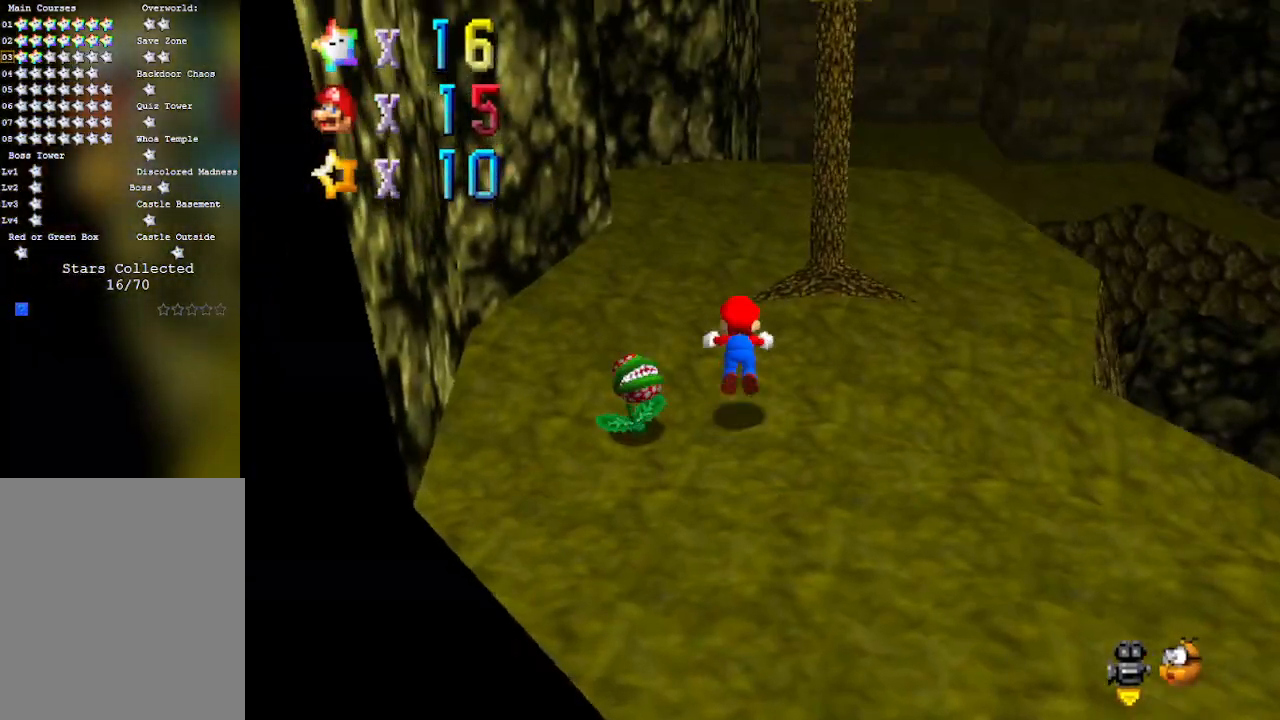
{"buttons": ["B"], "left_stick": "right", "events": [[117, "B", "up"], [400, "B", "down"], [483, "left_stick", "right"]]}
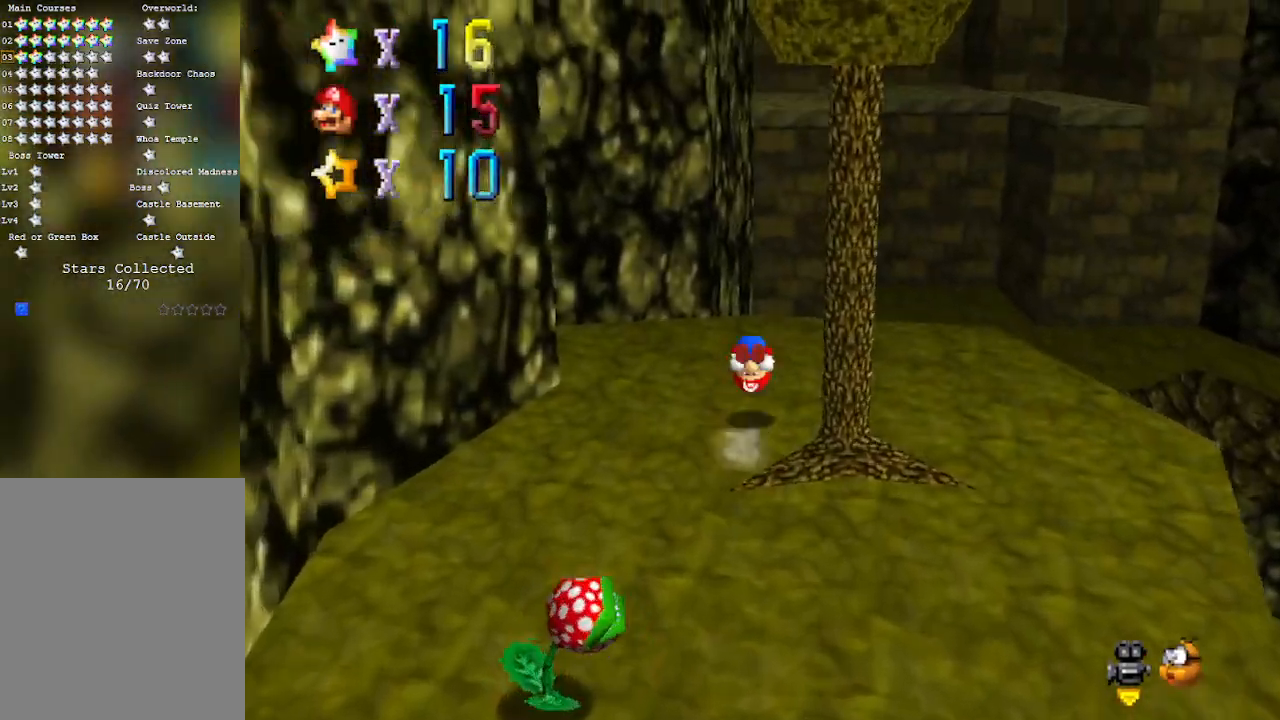
{"buttons": ["A"], "left_stick": "up-right", "events": [[117, "B", "up"], [150, "left_stick", "up-right"], [500, "A", "down"]]}
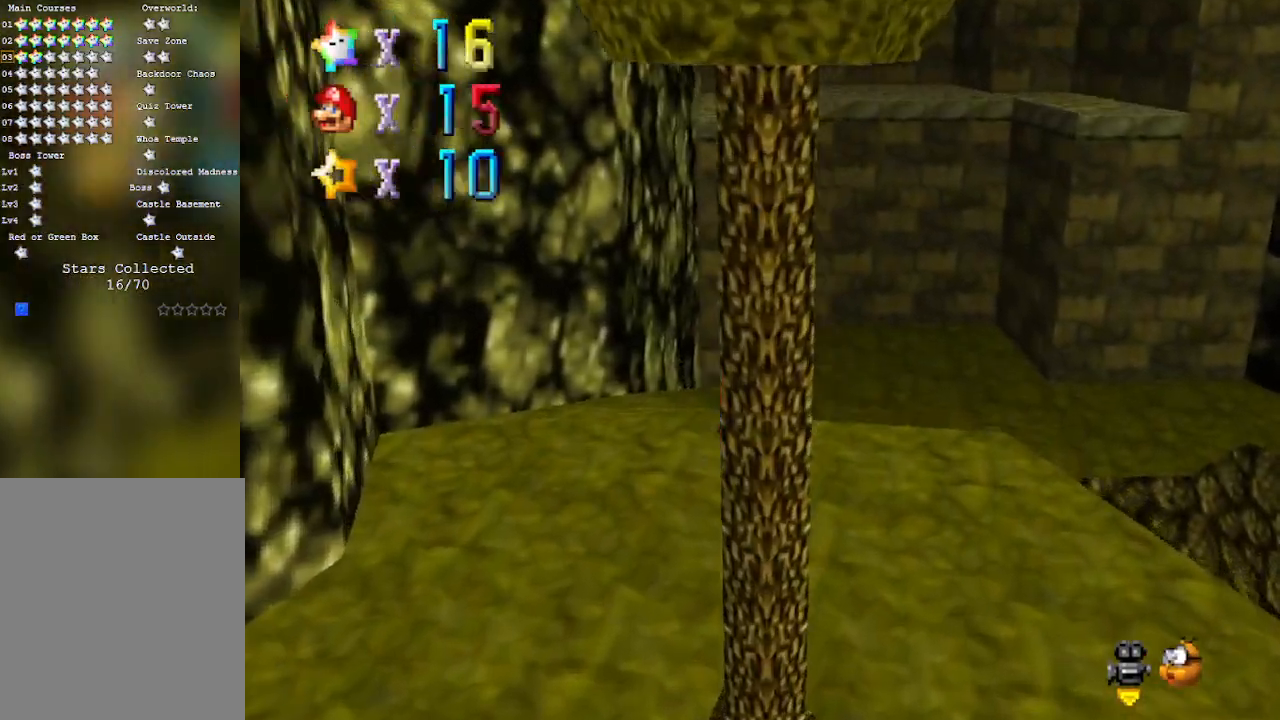
{"buttons": ["A"], "left_stick": "up-right", "events": []}
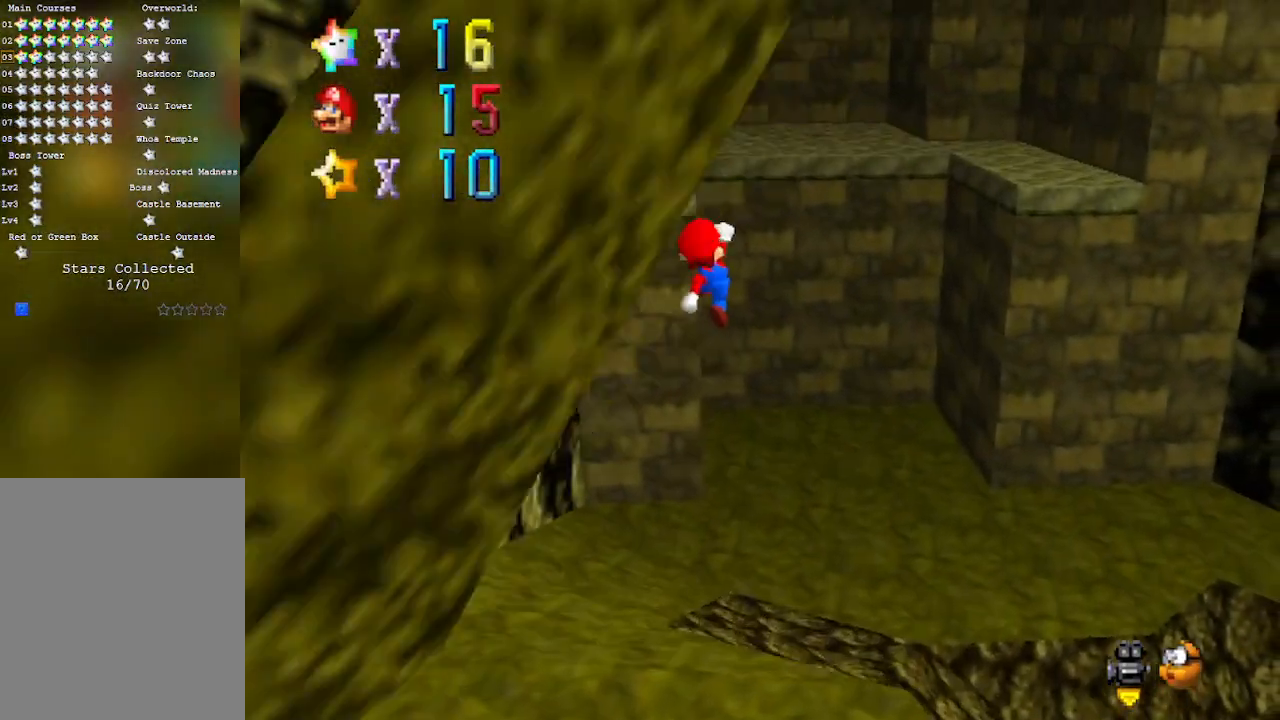
{"buttons": [], "left_stick": "up-right", "events": [[117, "A", "up"]]}